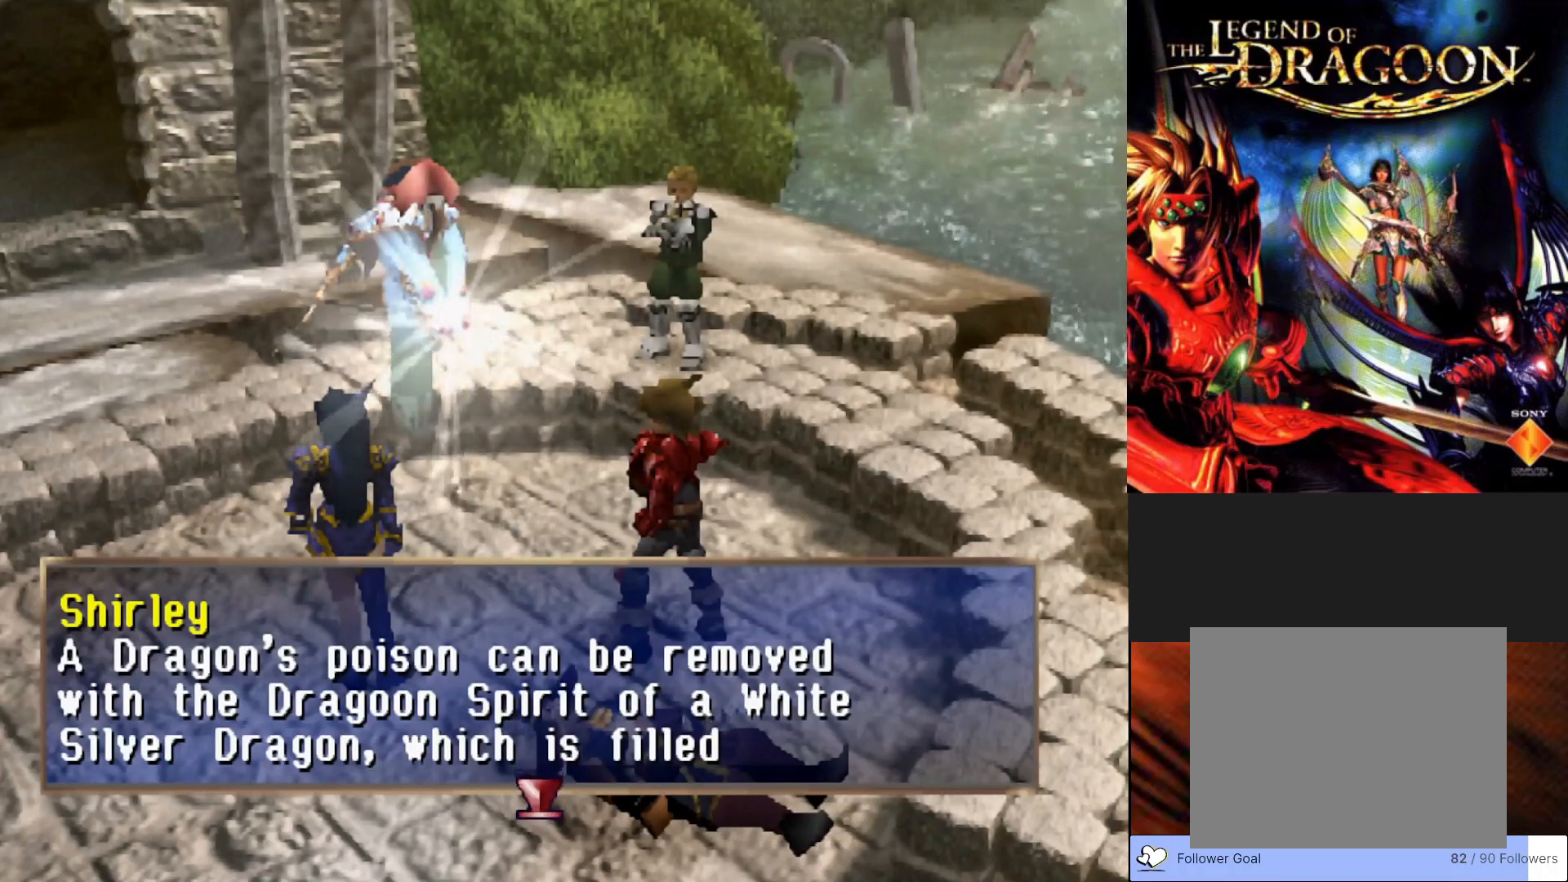
Gameplay with a controller (PlayStation layout); each line is a JSON object with the inputs held at the frame after it. "events" lists button and stick changes between this image and that frame as [ms after this image, input, new state], when the widget could be followed in between. Not read: right_stick.
{"buttons": ["CROSS"], "left_stick": "center", "events": [[400, "CROSS", "down"]]}
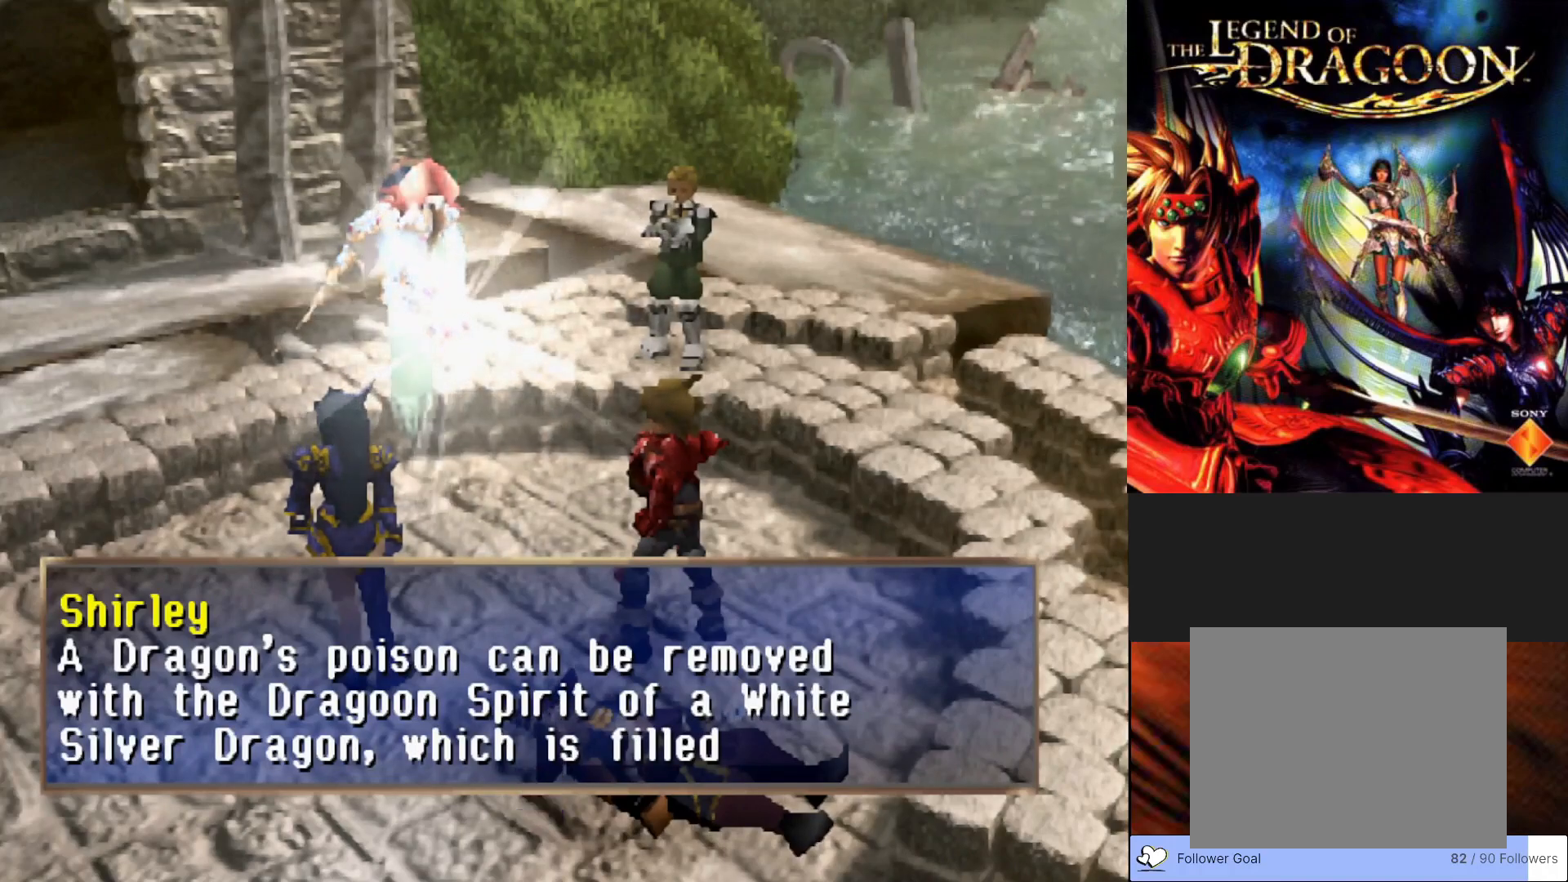
{"buttons": [], "left_stick": "center", "events": [[367, "CROSS", "up"]]}
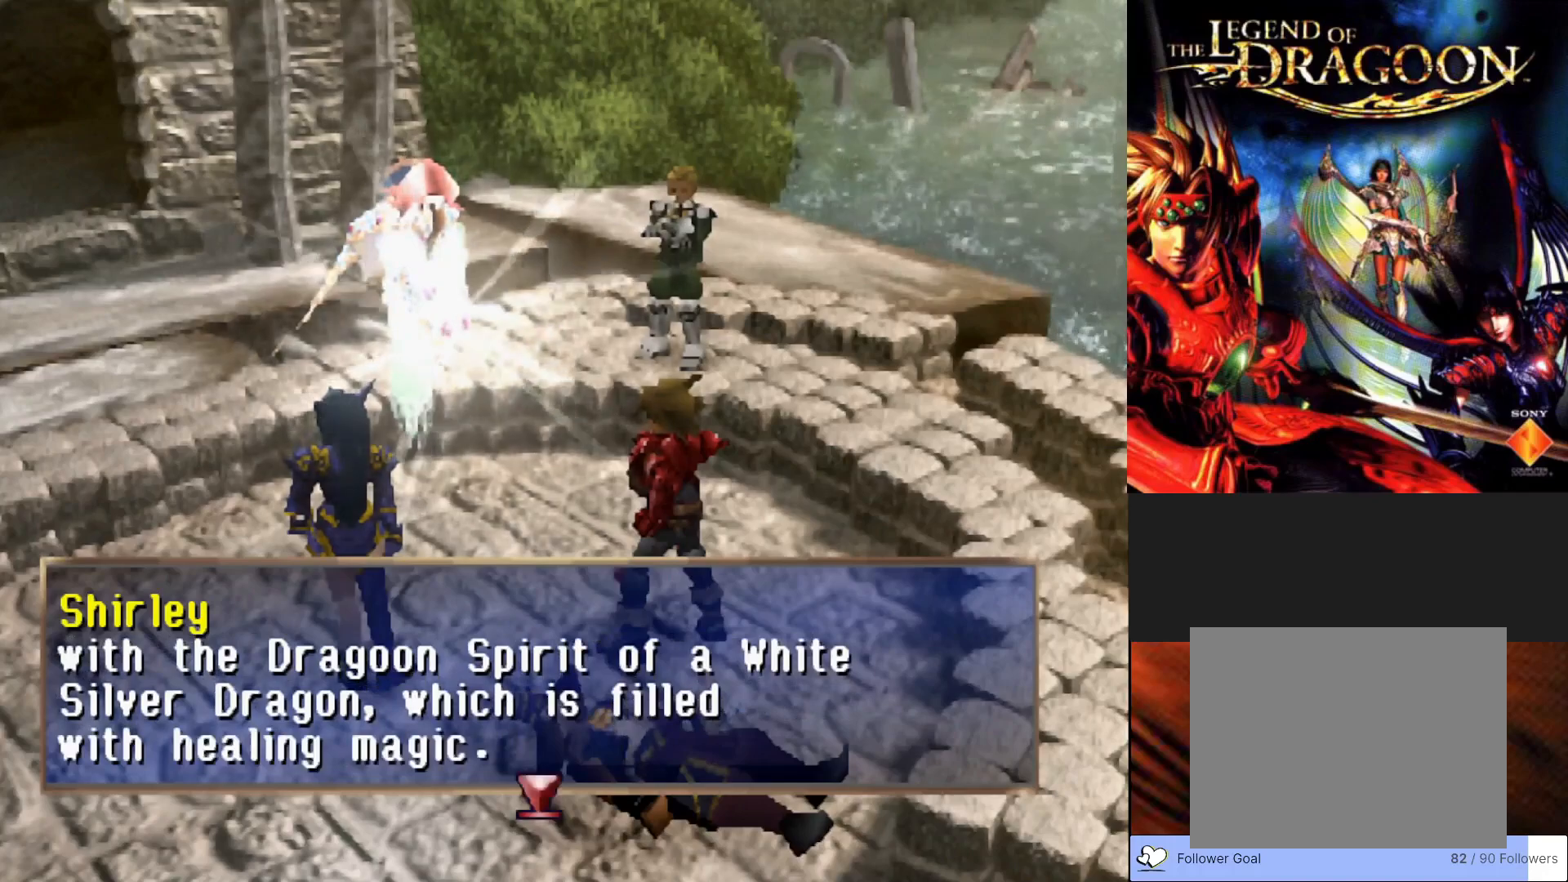
{"buttons": [], "left_stick": "center", "events": []}
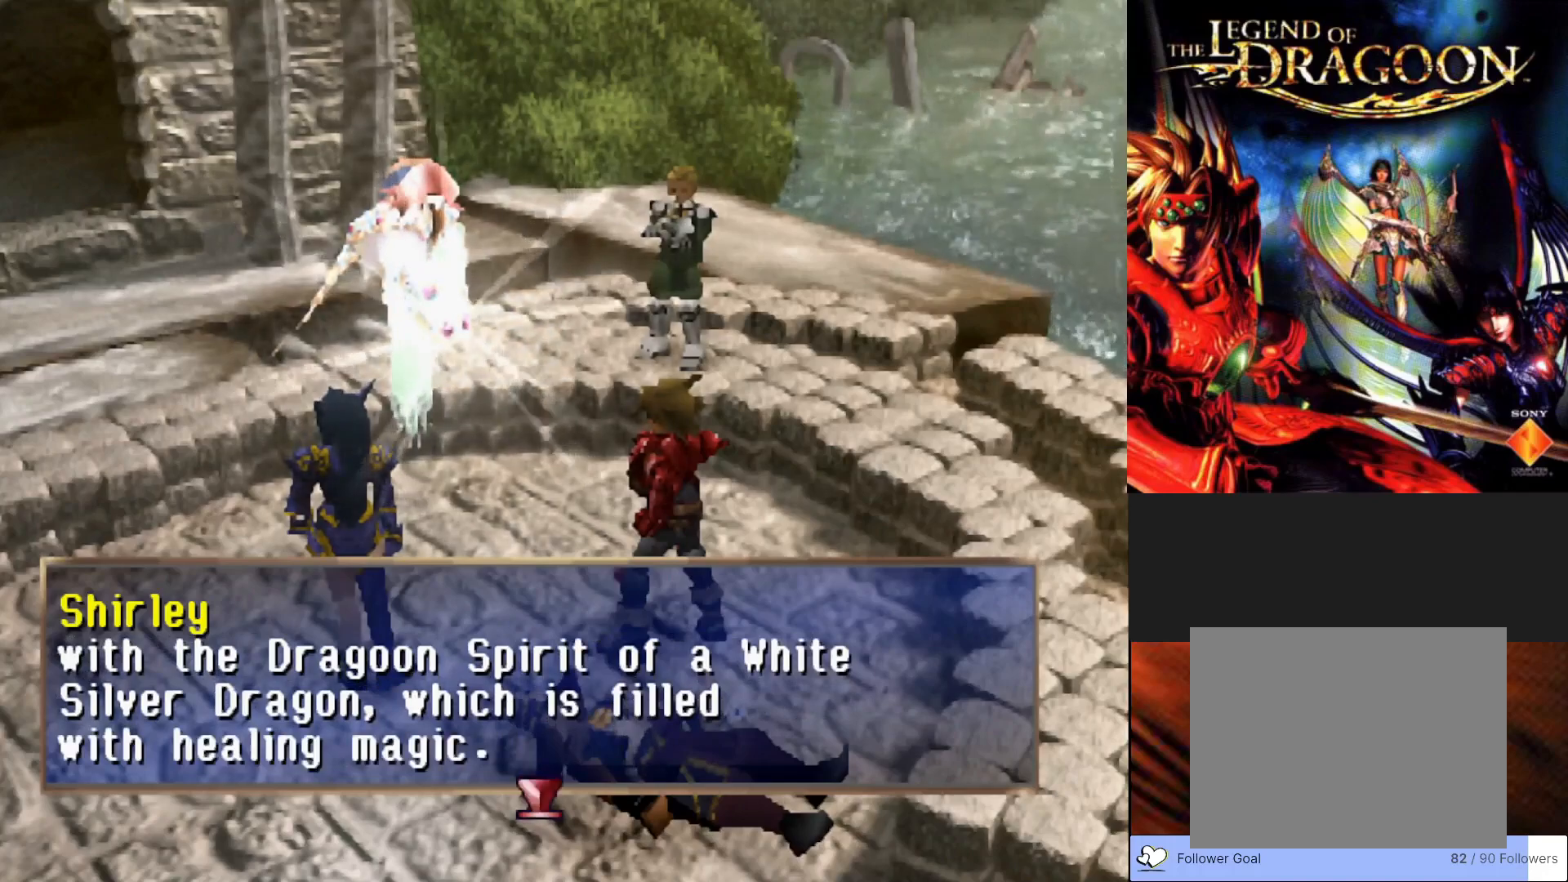
{"buttons": [], "left_stick": "center", "events": []}
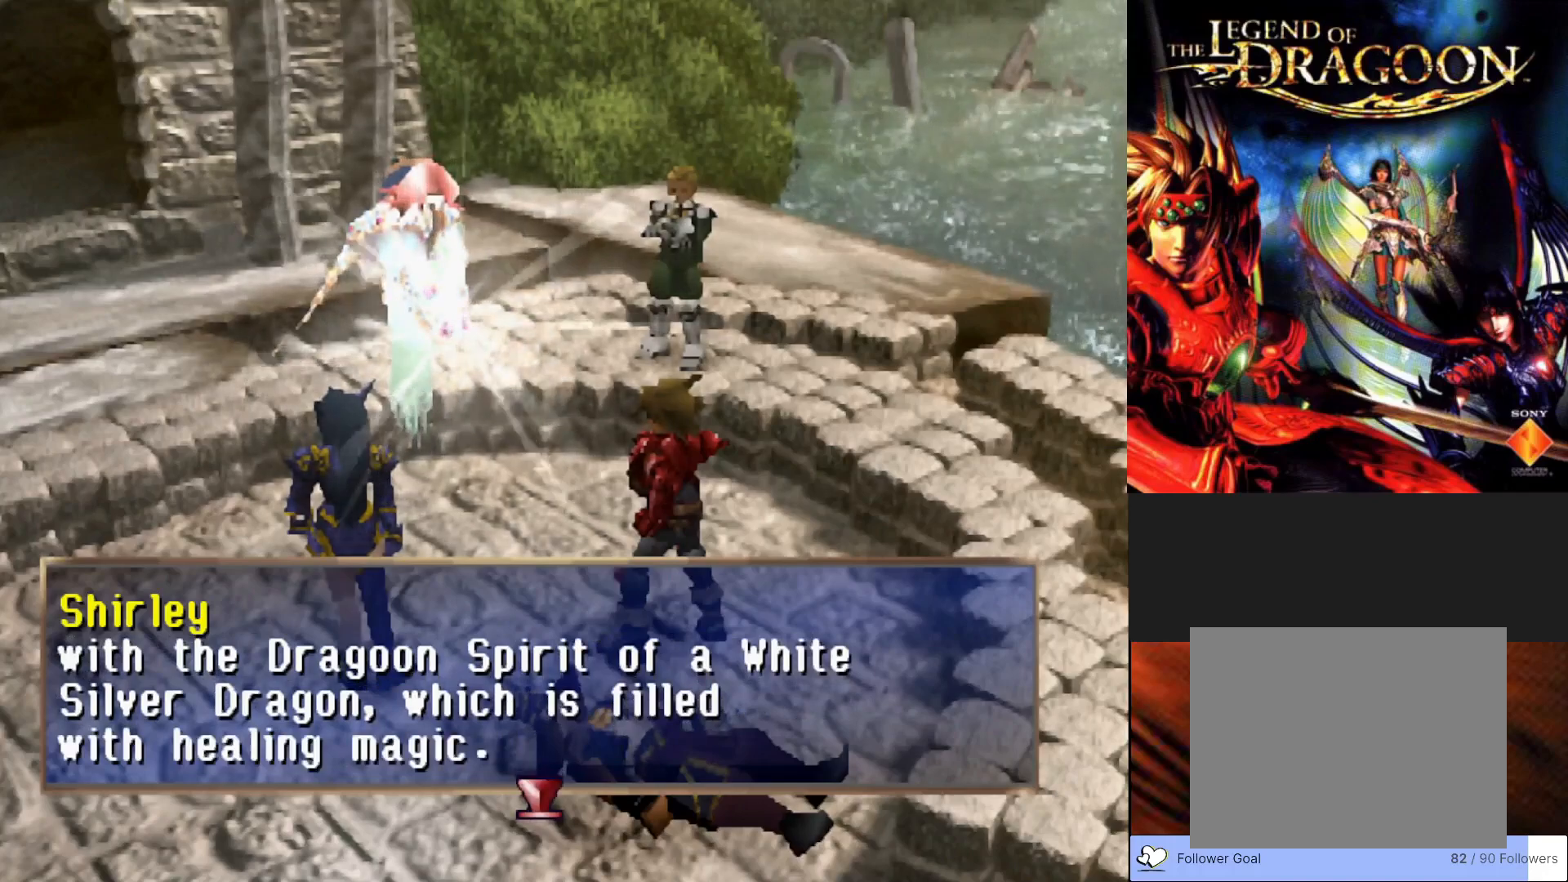
{"buttons": [], "left_stick": "center", "events": []}
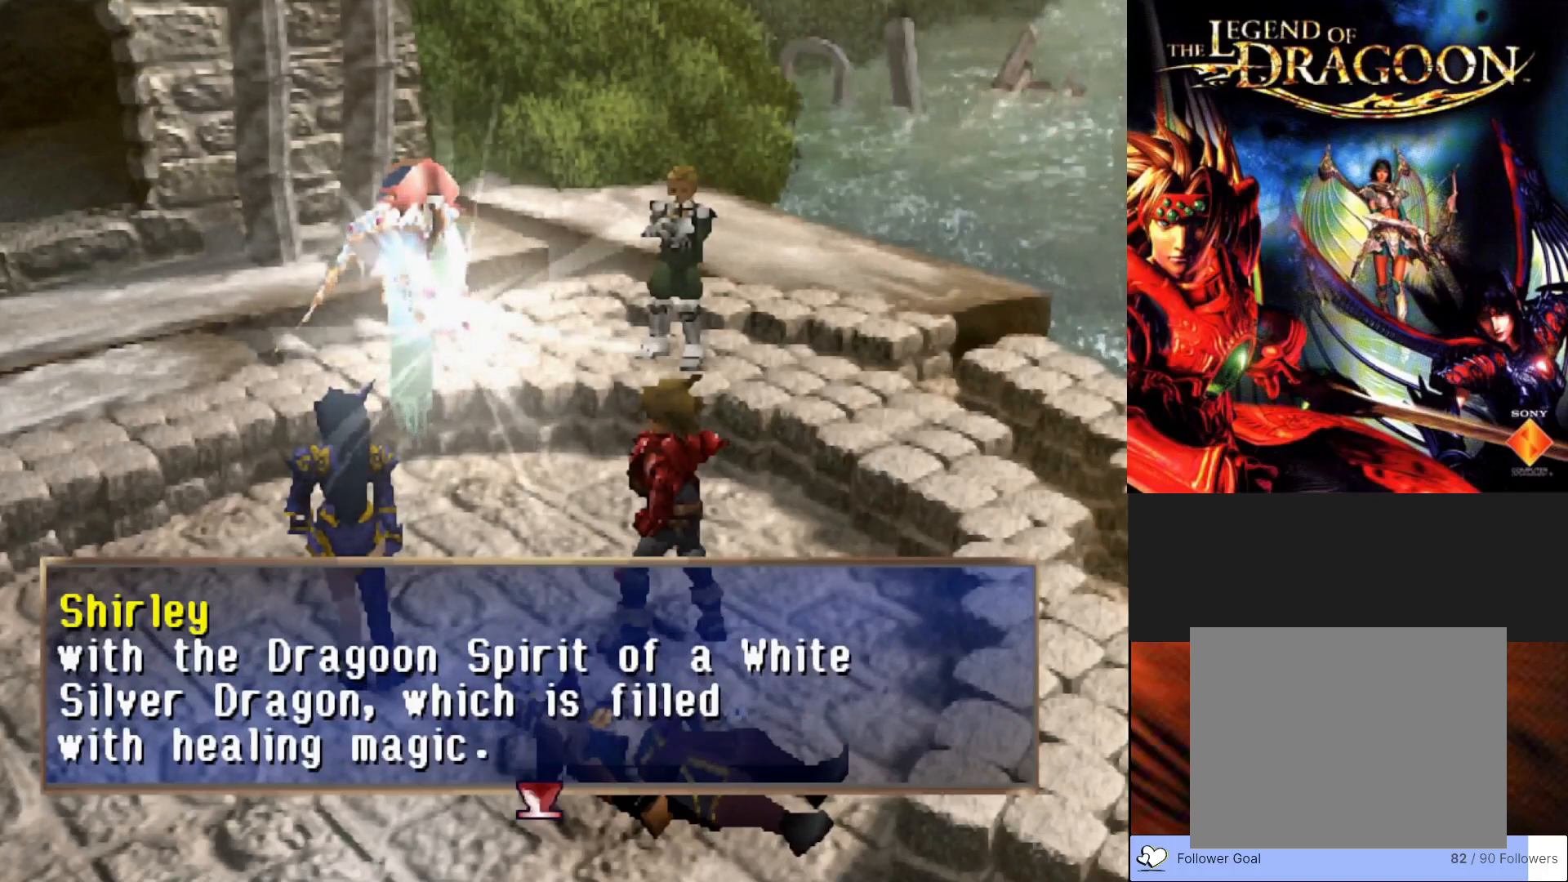
{"buttons": ["CROSS"], "left_stick": "center", "events": [[250, "CROSS", "down"]]}
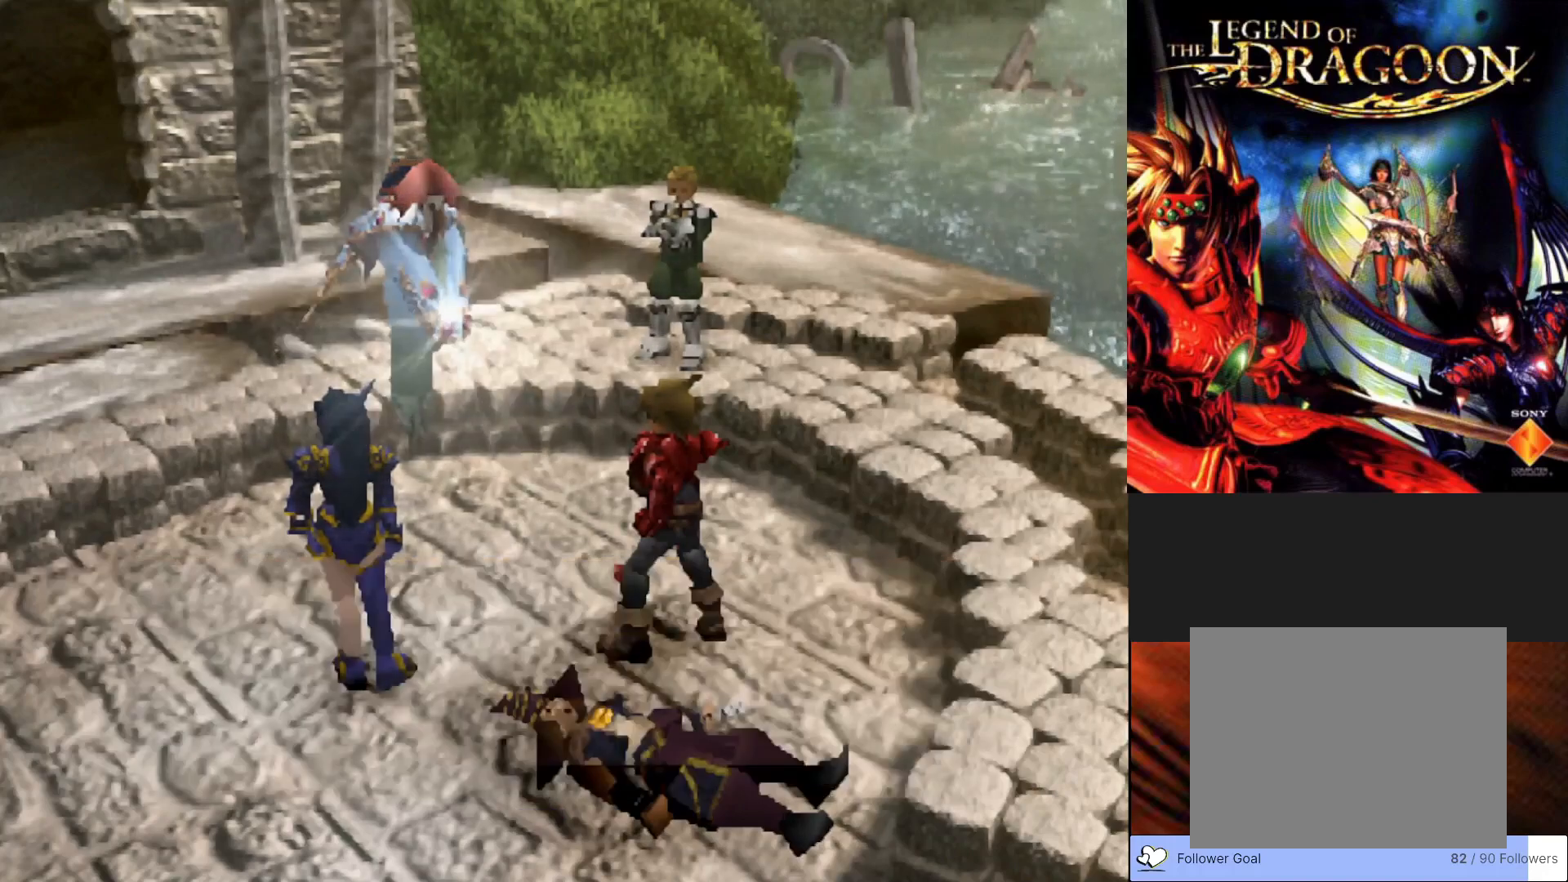
{"buttons": [], "left_stick": "center", "events": [[100, "CROSS", "up"]]}